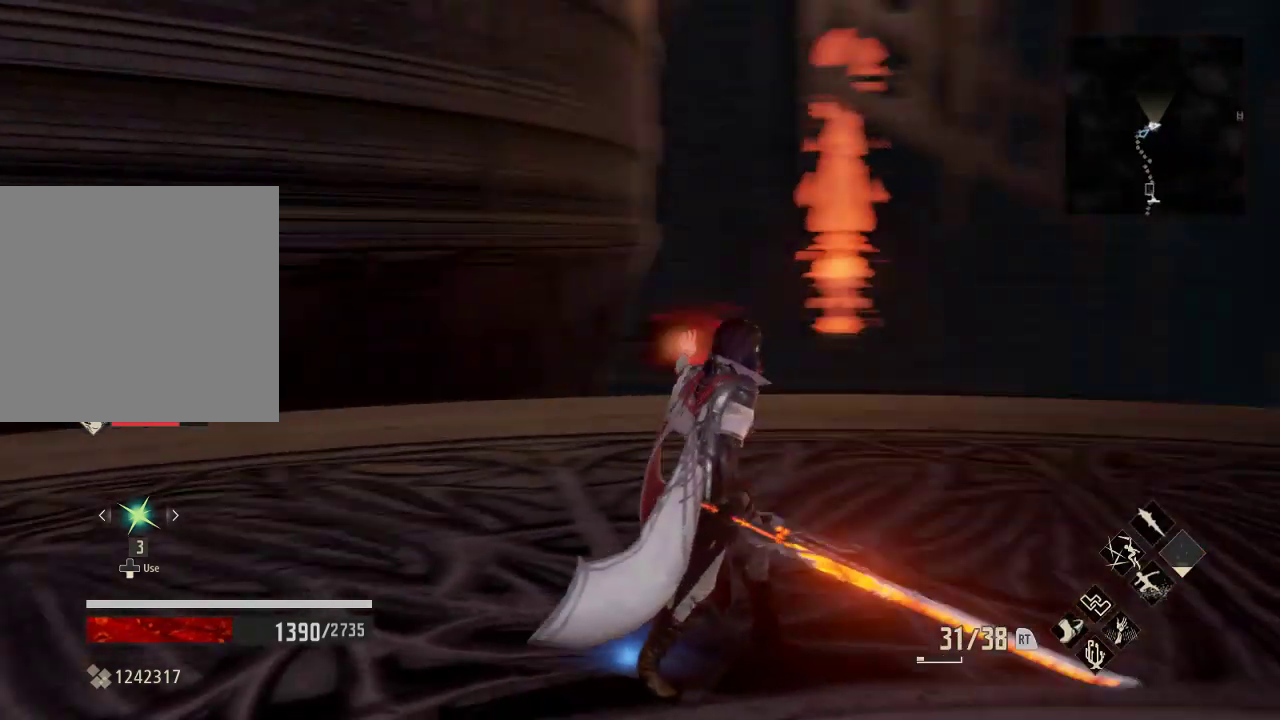
Gameplay with a controller (Xbox layout); each line is a JSON object with the inputs held at the frame after it. "events" lists button and stick changes between this image and that frame as [ms after this image, input, new state], when the widget could be followed in between.
{"buttons": [], "left_stick": "up-right", "right_stick": "right", "events": [[433, "right_stick", "right"]]}
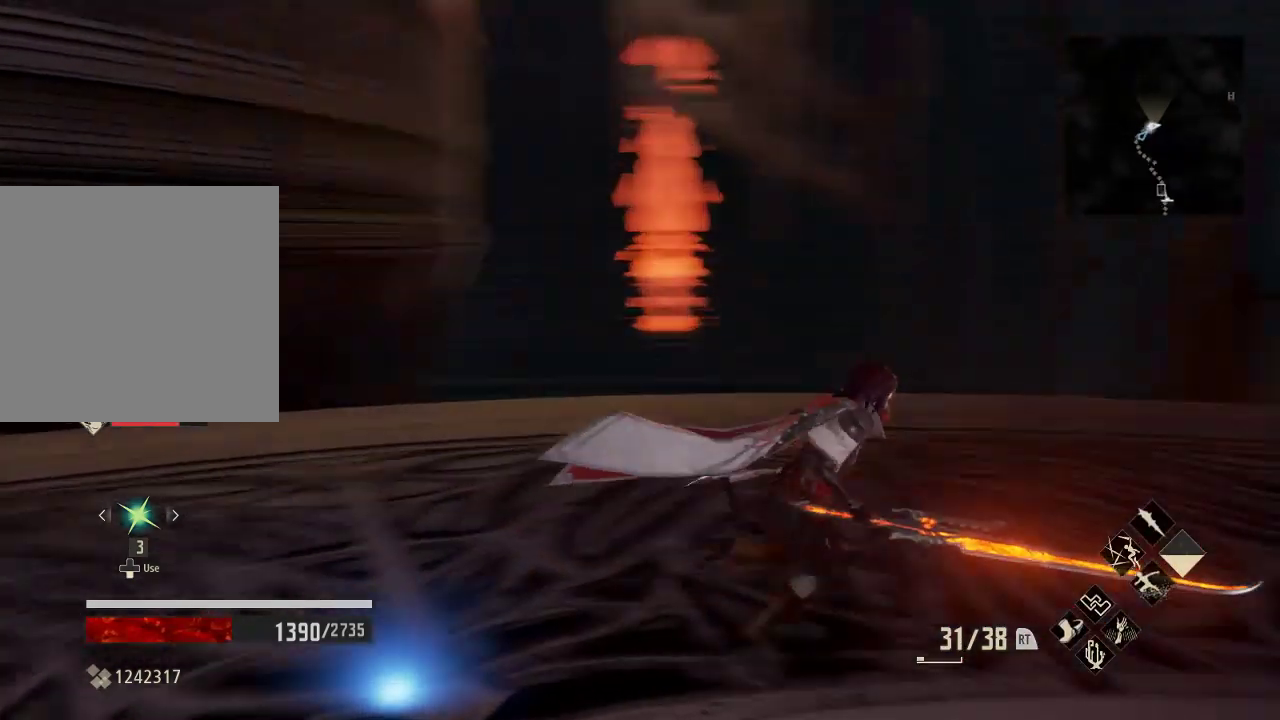
{"buttons": ["R1"], "left_stick": "up-right", "right_stick": "center", "events": [[67, "right_stick", "center"], [333, "R1", "down"], [333, "right_stick", "right"], [500, "right_stick", "center"]]}
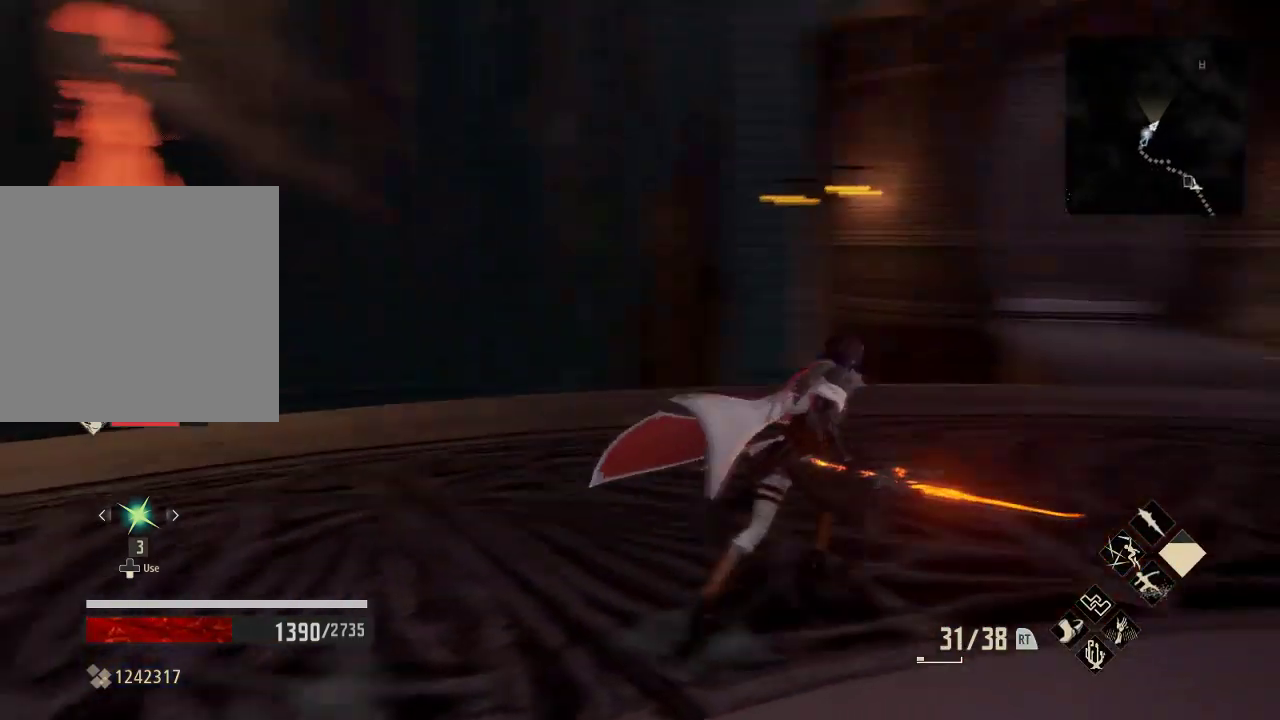
{"buttons": ["R1"], "left_stick": "up-right", "right_stick": "center", "events": [[33, "right_stick", "right"], [67, "right_stick", "center"]]}
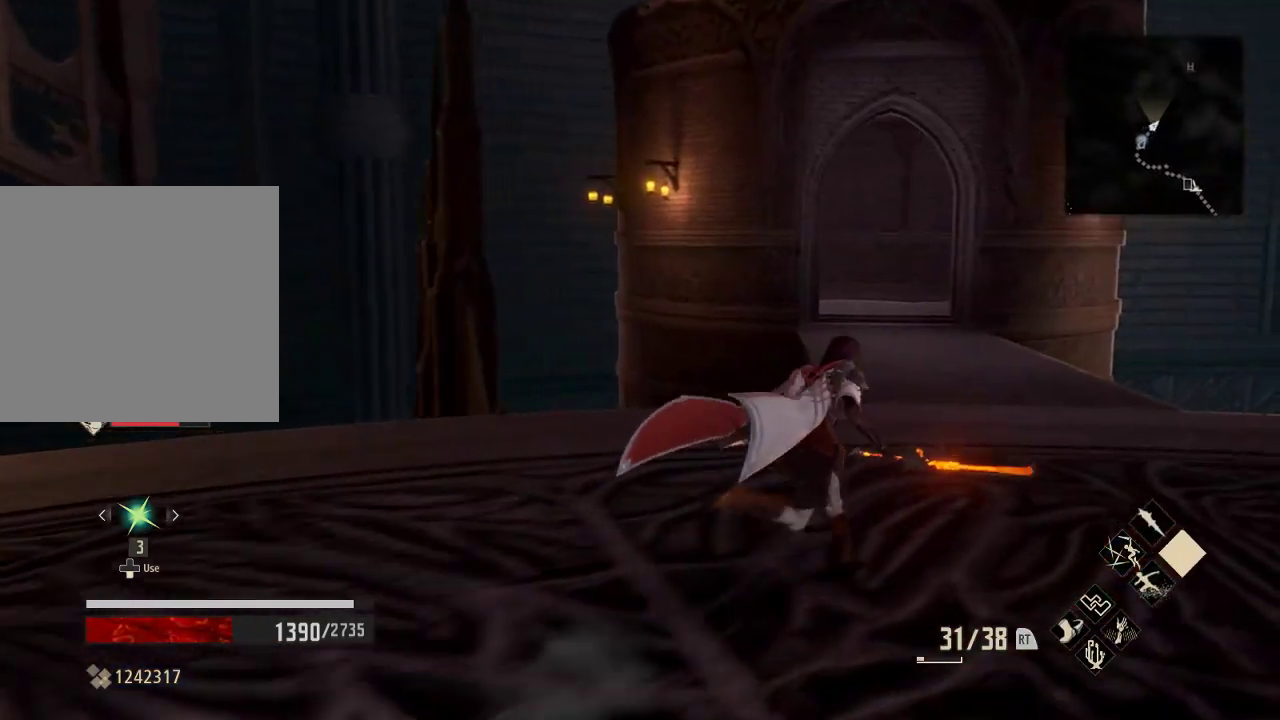
{"buttons": ["R1"], "left_stick": "up-right", "right_stick": "center", "events": []}
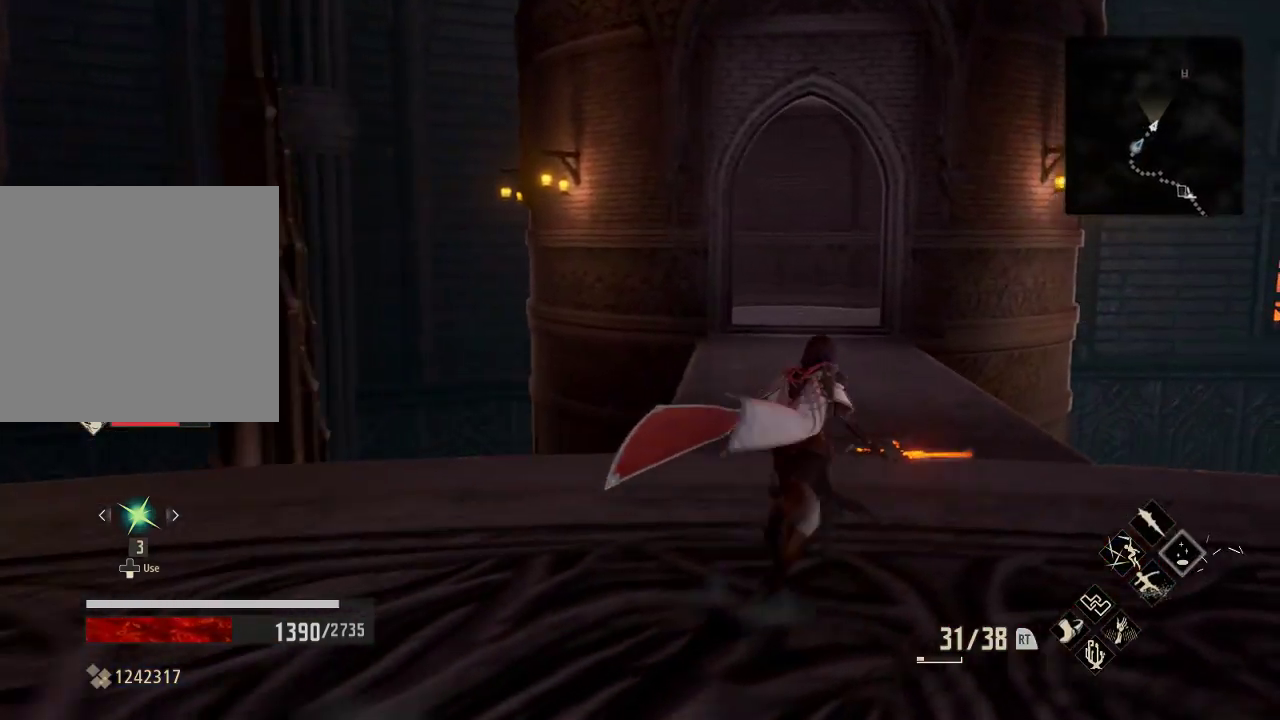
{"buttons": ["R1"], "left_stick": "up-right", "right_stick": "down", "events": [[333, "right_stick", "down"]]}
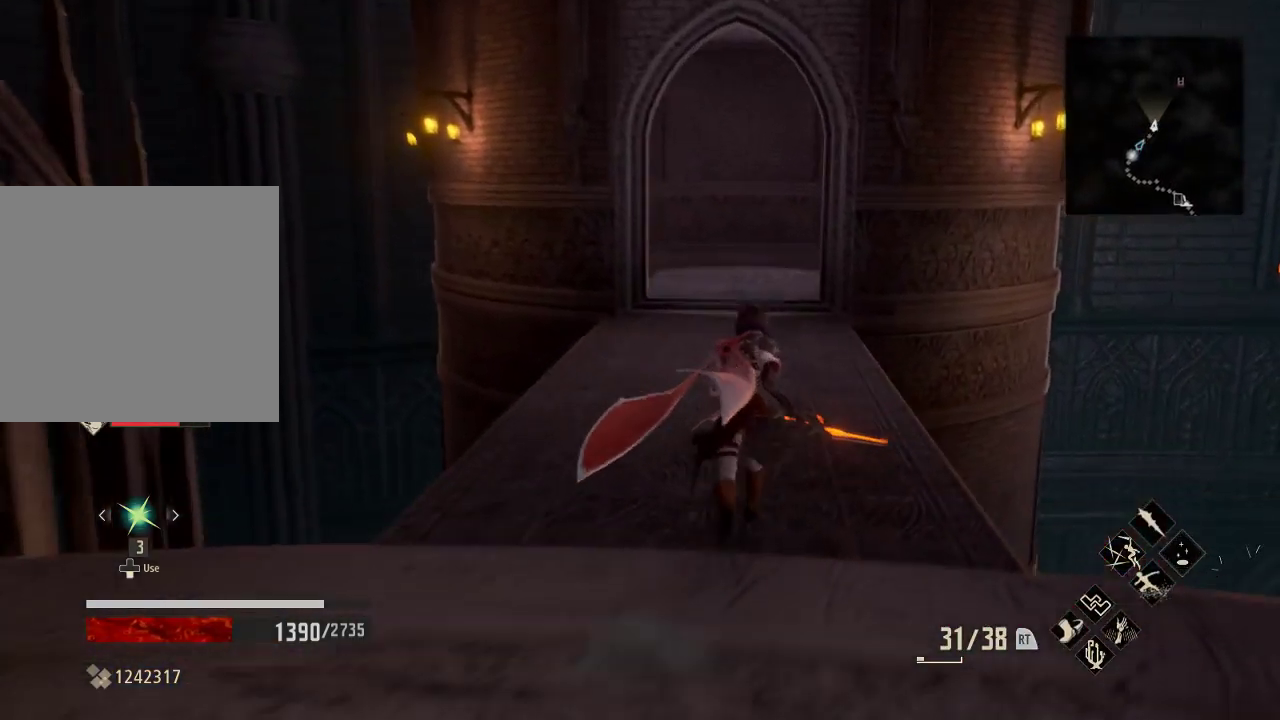
{"buttons": ["R1"], "left_stick": "up", "right_stick": "center", "events": [[100, "left_stick", "up"], [300, "right_stick", "center"]]}
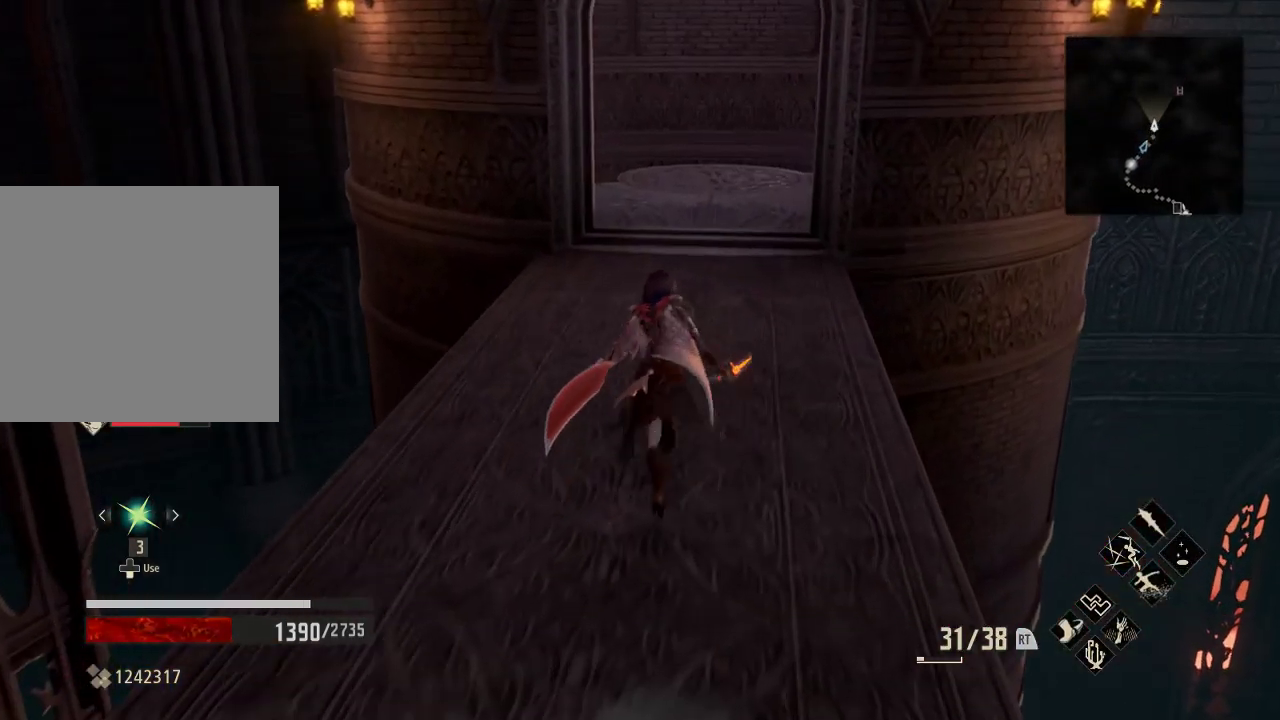
{"buttons": ["R1"], "left_stick": "up", "right_stick": "down", "events": [[367, "right_stick", "down"]]}
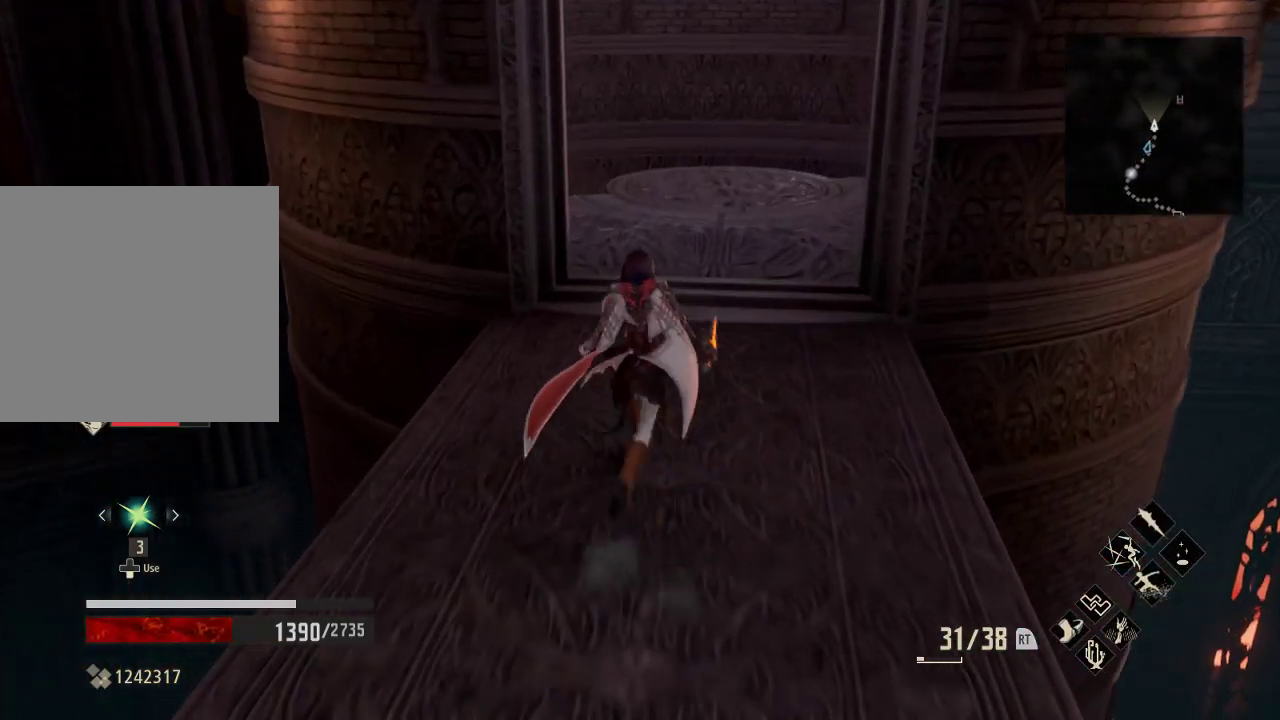
{"buttons": [], "left_stick": "up", "right_stick": "down", "events": [[500, "R1", "up"]]}
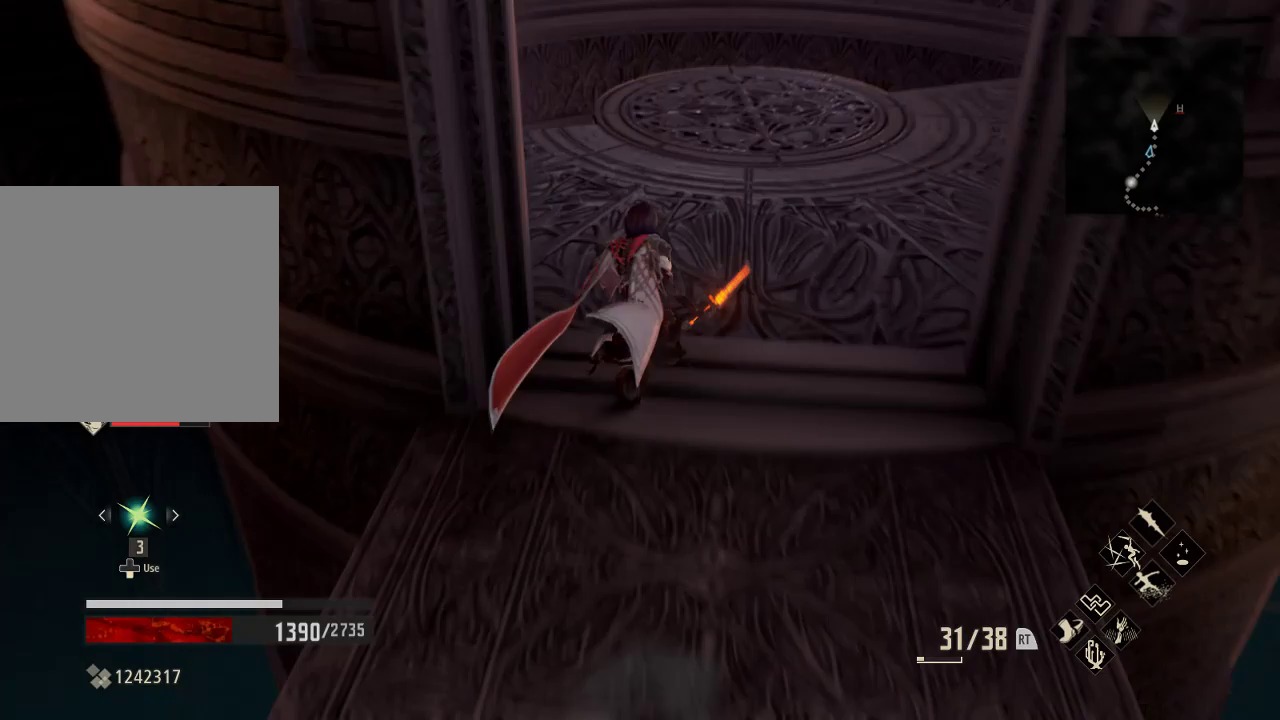
{"buttons": [], "left_stick": "up", "right_stick": "center", "events": [[100, "R1", "down"], [167, "right_stick", "center"], [300, "R1", "up"]]}
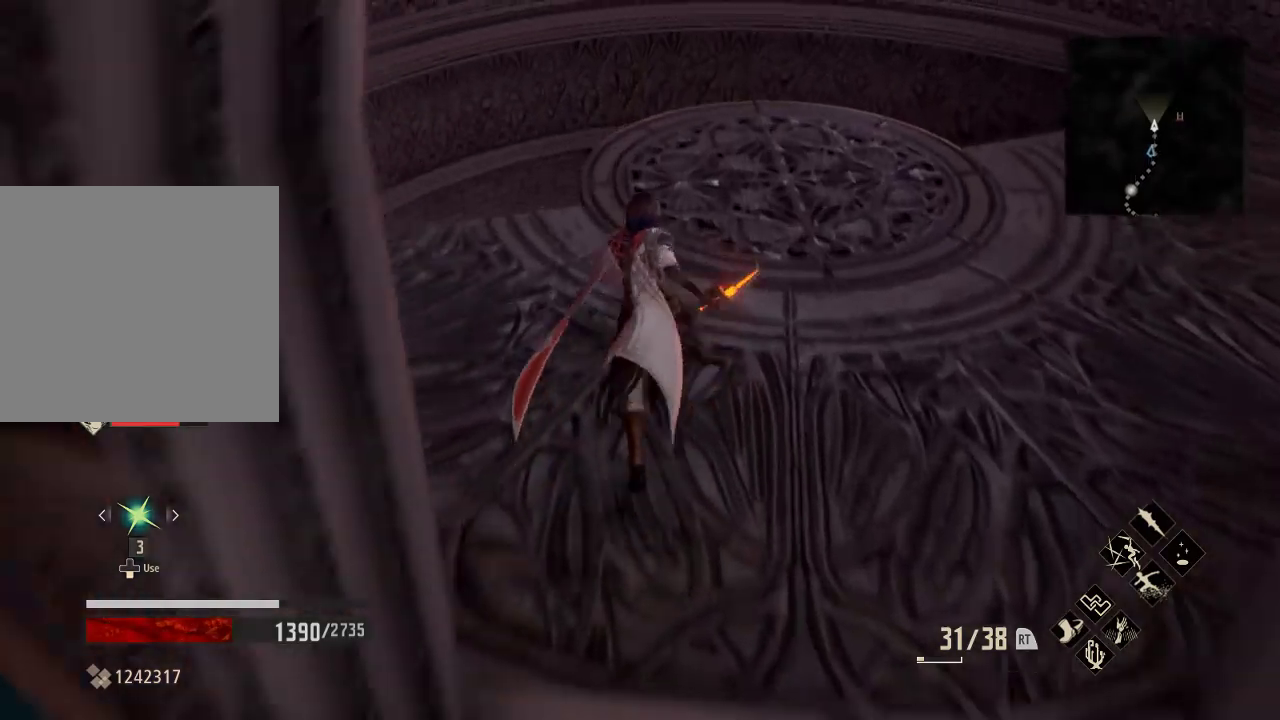
{"buttons": [], "left_stick": "down", "right_stick": "right"}
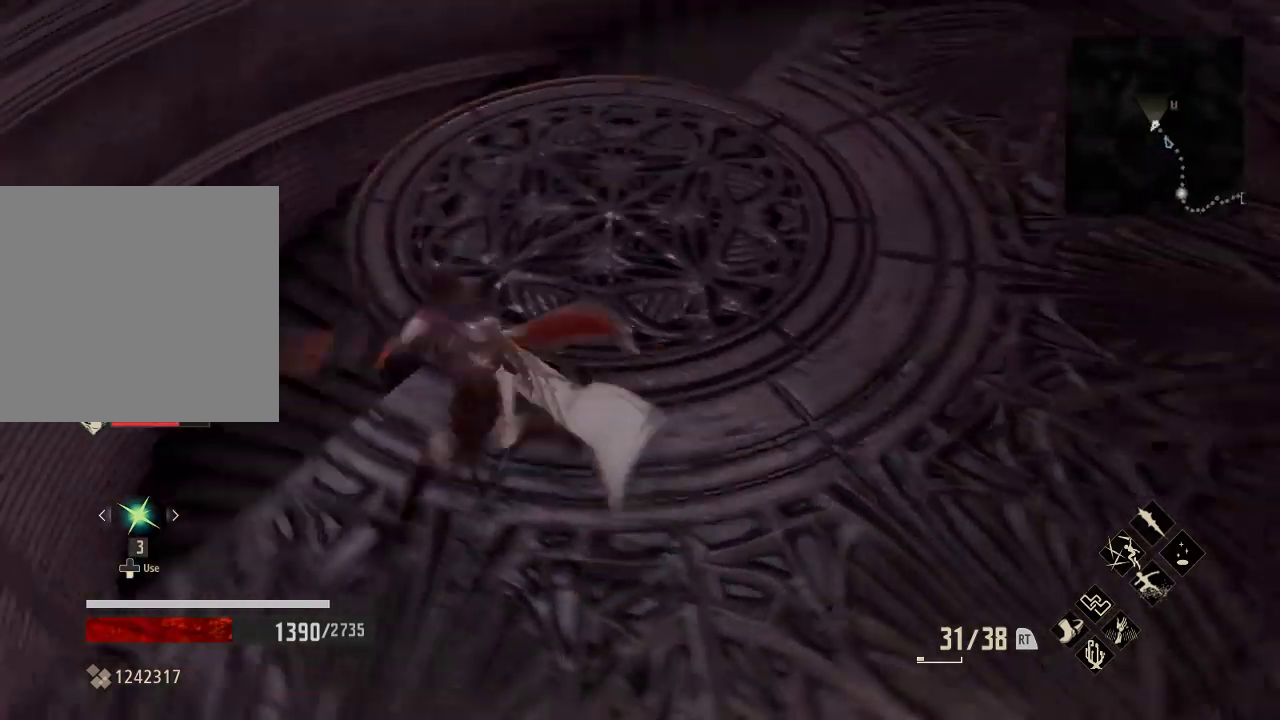
{"buttons": [], "left_stick": "up-right", "right_stick": "center", "events": [[33, "right_stick", "center"], [67, "left_stick", "center"], [433, "left_stick", "up-right"]]}
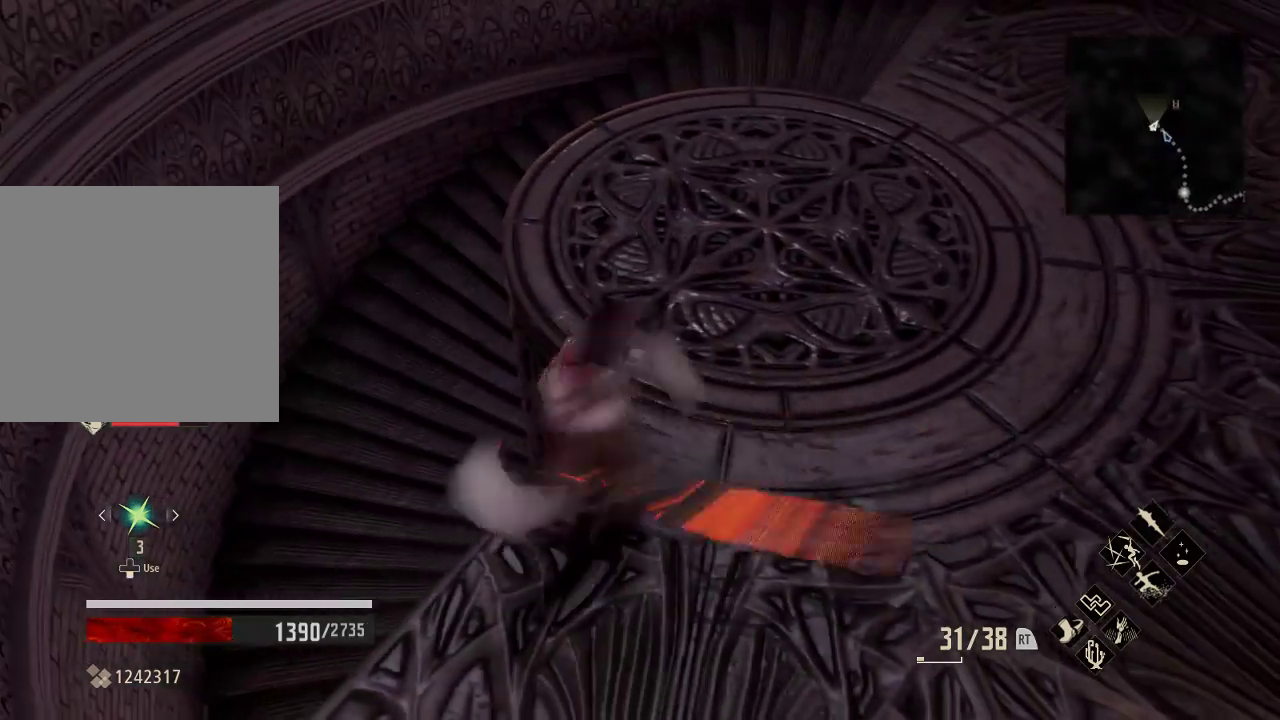
{"buttons": ["R1"], "left_stick": "up", "right_stick": "right", "events": [[133, "R1", "down"], [200, "right_stick", "right"], [333, "left_stick", "up"]]}
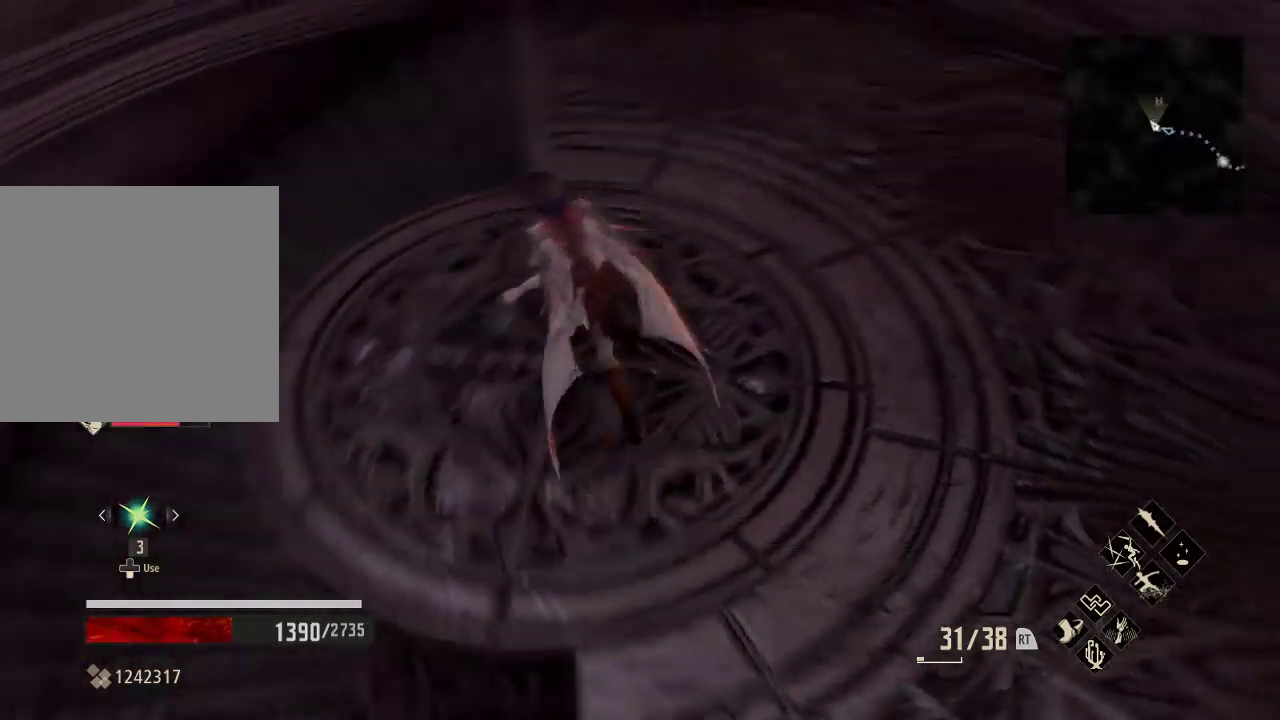
{"buttons": [], "left_stick": "down-right", "right_stick": "right", "events": [[33, "left_stick", "left"], [100, "left_stick", "down-left"], [267, "R1", "up"], [267, "left_stick", "down"], [500, "left_stick", "down-right"]]}
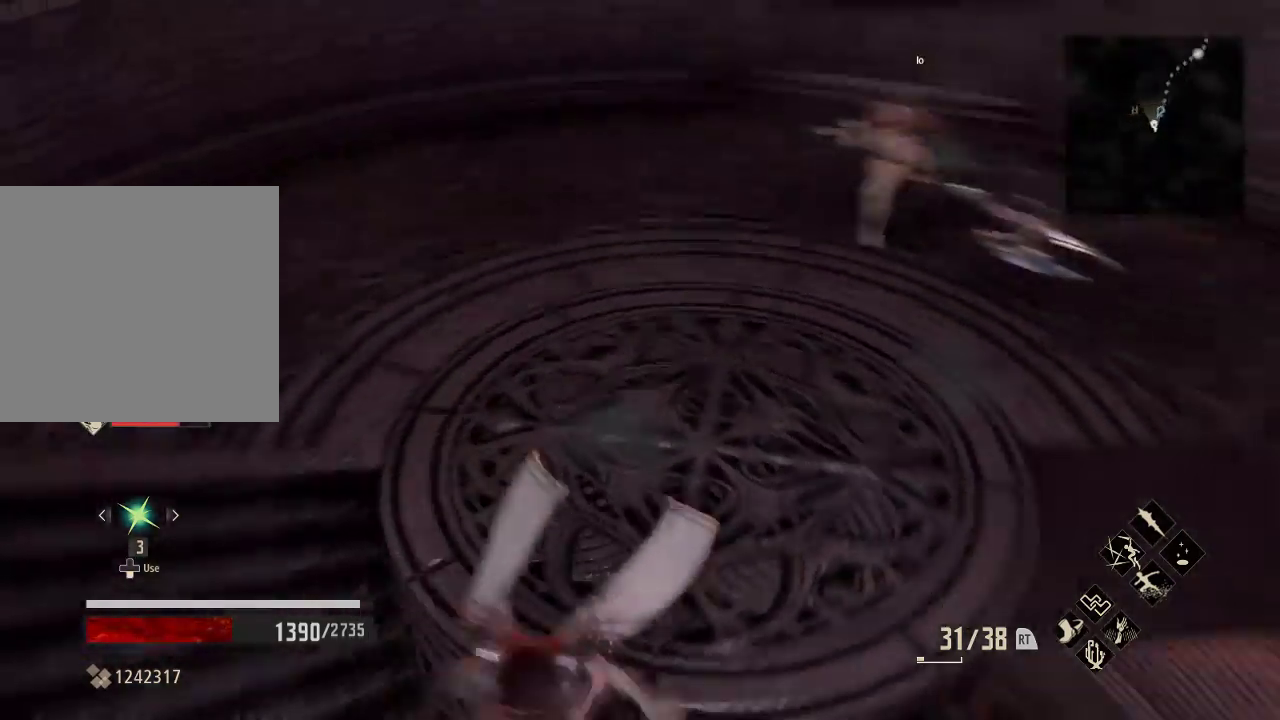
{"buttons": [], "left_stick": "up-right", "right_stick": "center", "events": [[100, "right_stick", "center"], [233, "left_stick", "right"], [433, "left_stick", "up-right"]]}
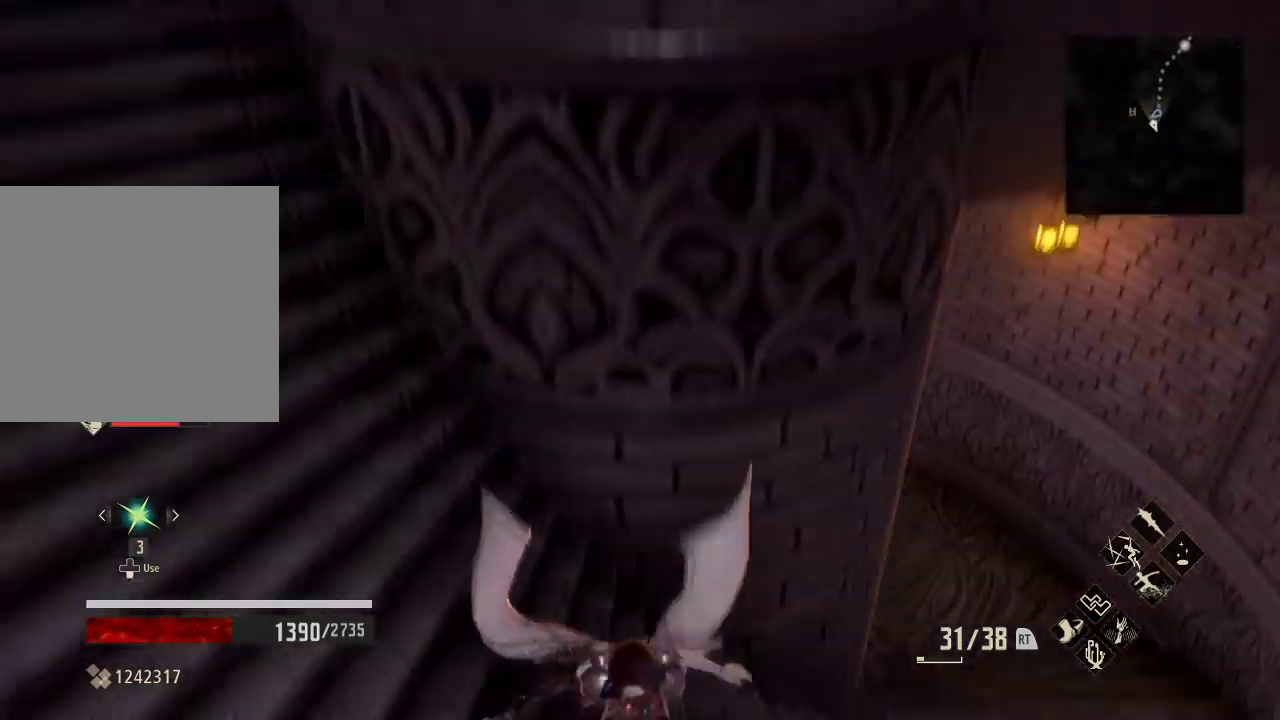
{"buttons": ["R1"], "left_stick": "up-right", "right_stick": "center", "events": [[333, "R1", "down"]]}
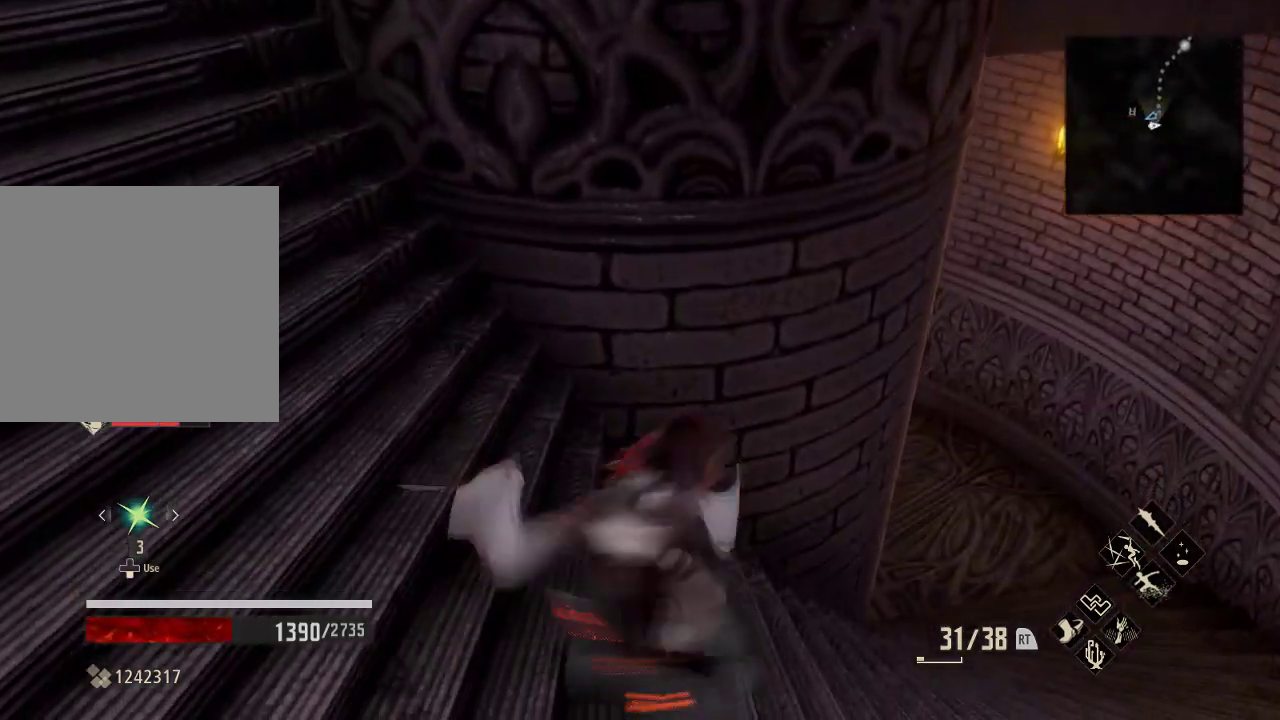
{"buttons": ["R1"], "left_stick": "up-right", "right_stick": "left", "events": [[333, "right_stick", "left"]]}
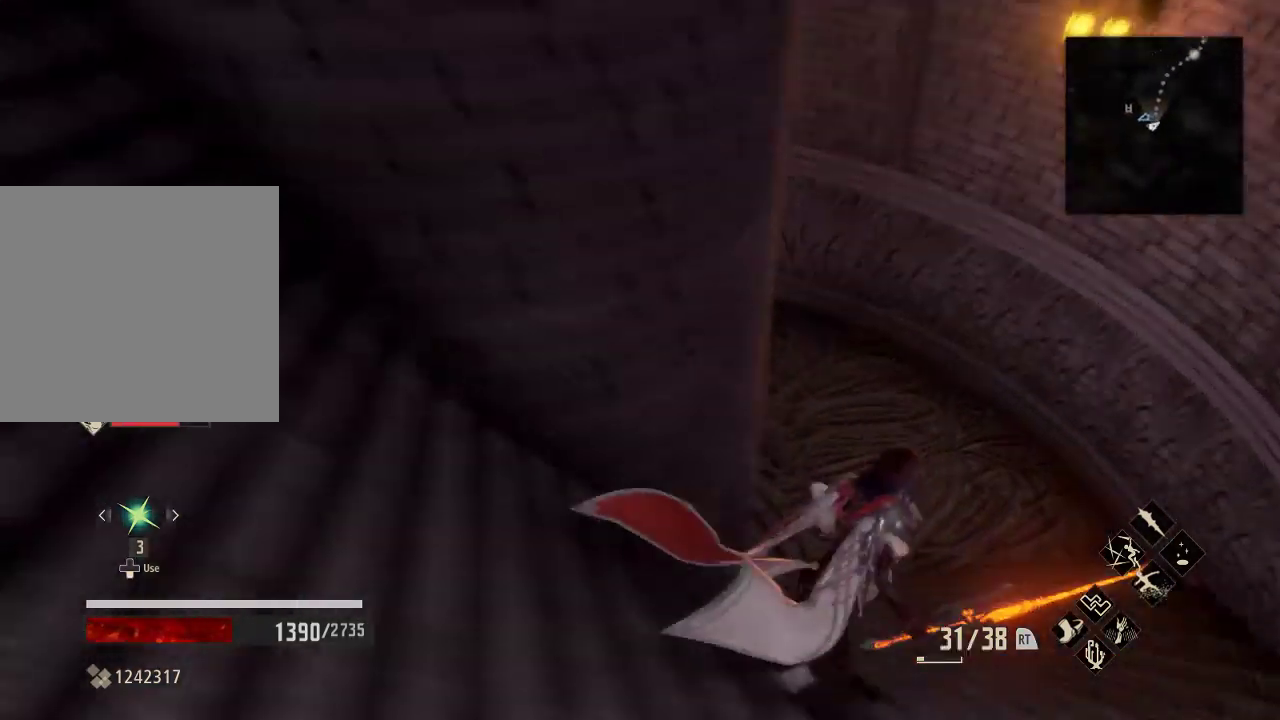
{"buttons": [], "left_stick": "up-right", "right_stick": "up-left", "events": [[67, "right_stick", "up-left"], [367, "R1", "up"]]}
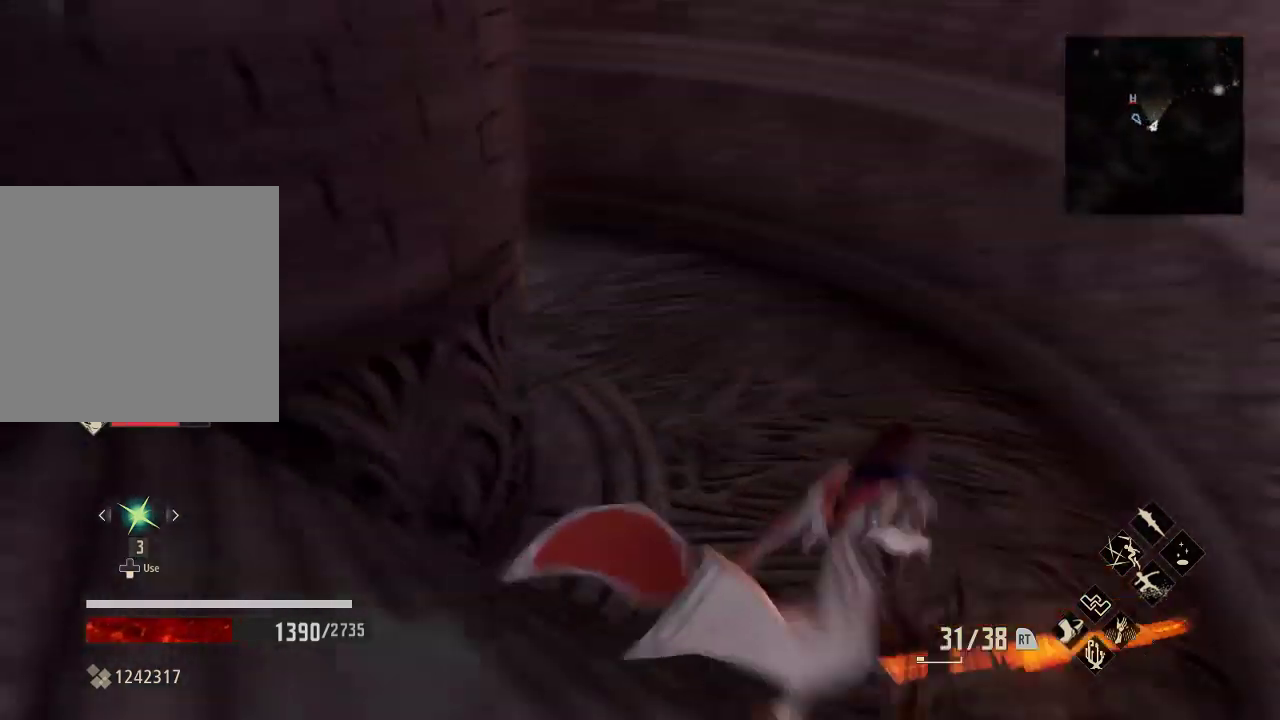
{"buttons": ["R1"], "left_stick": "up-right", "right_stick": "up-left", "events": [[100, "R1", "down"]]}
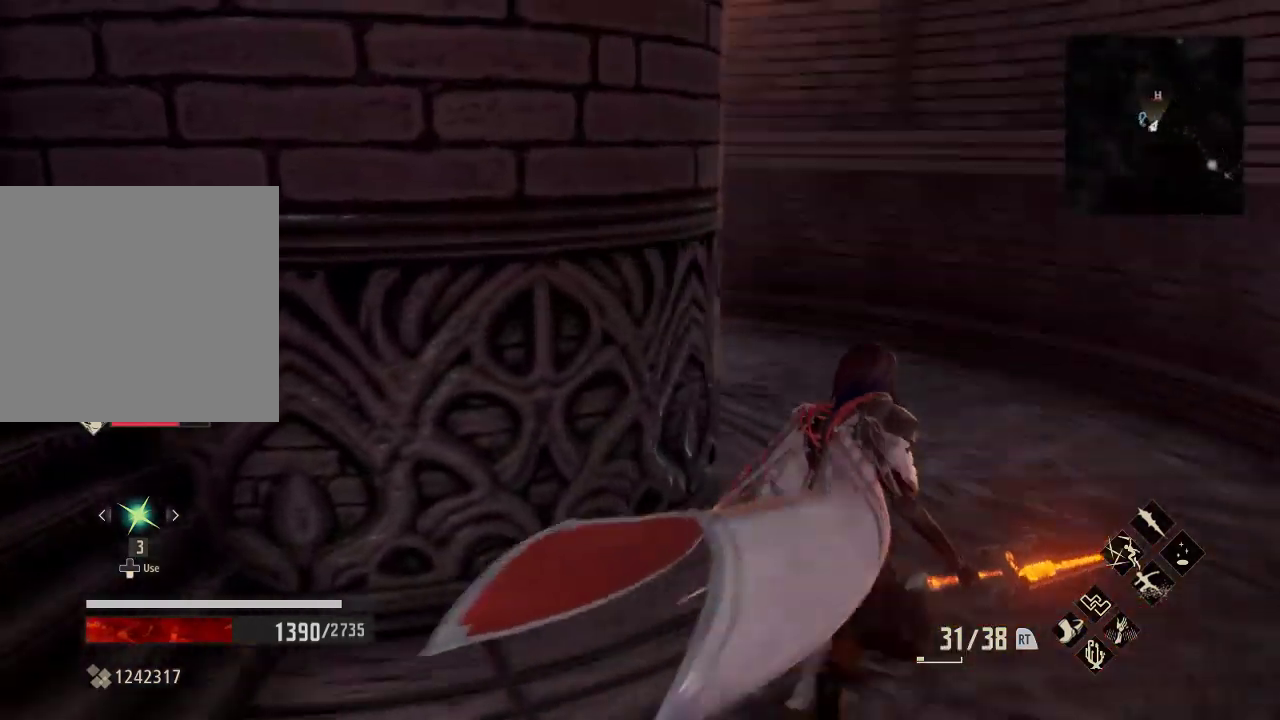
{"buttons": ["R1"], "left_stick": "up-right", "right_stick": "left", "events": [[33, "right_stick", "left"]]}
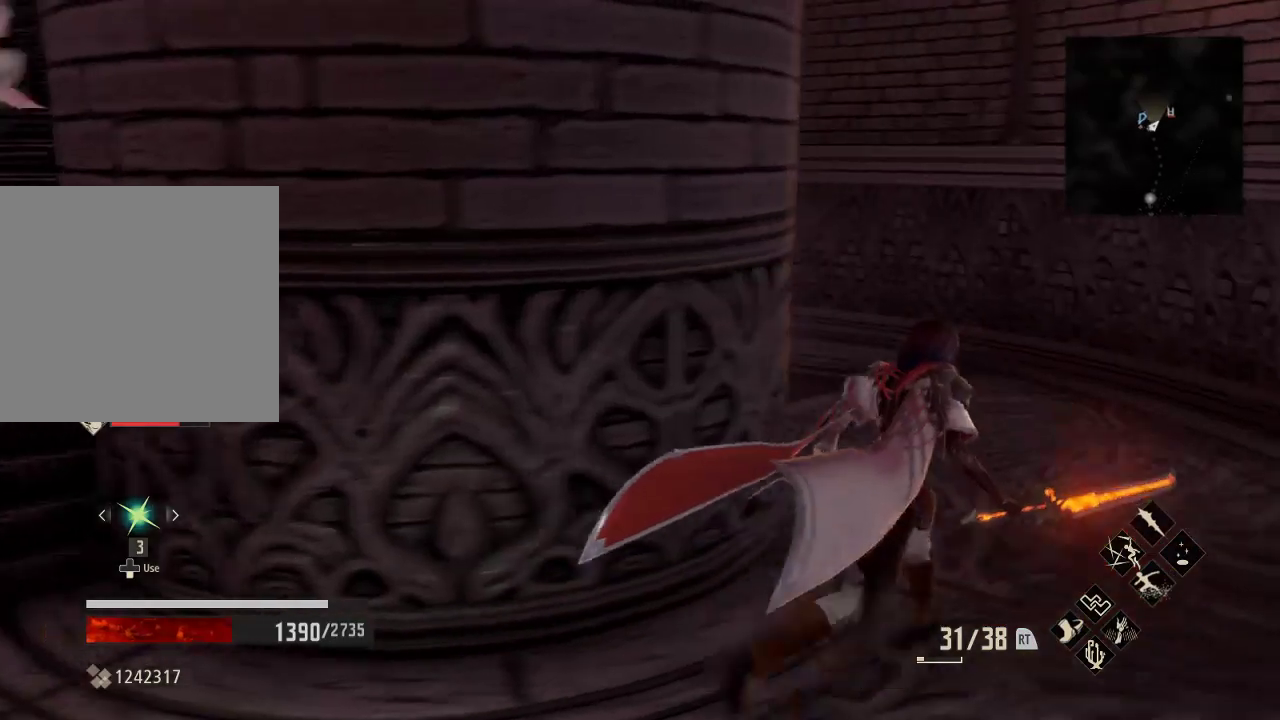
{"buttons": ["R1"], "left_stick": "up-right", "right_stick": "left", "events": []}
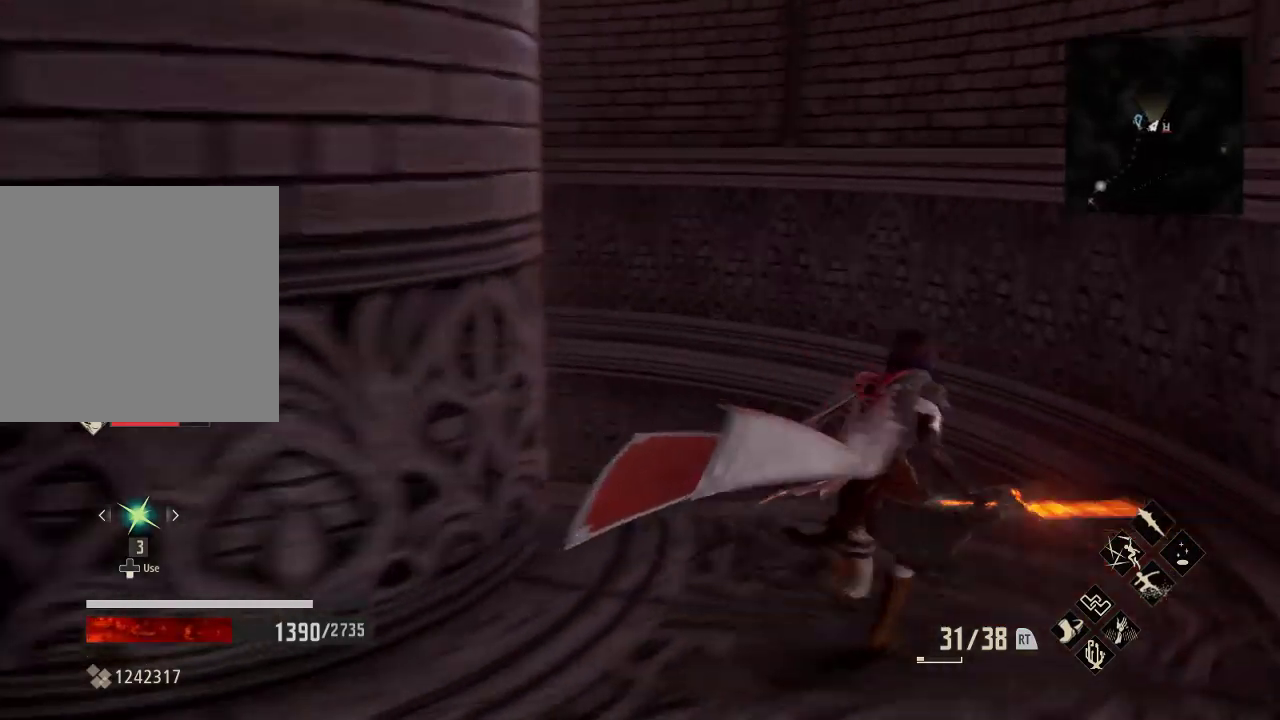
{"buttons": ["R1"], "left_stick": "up", "right_stick": "down-left", "events": [[33, "right_stick", "down-left"], [400, "left_stick", "up"]]}
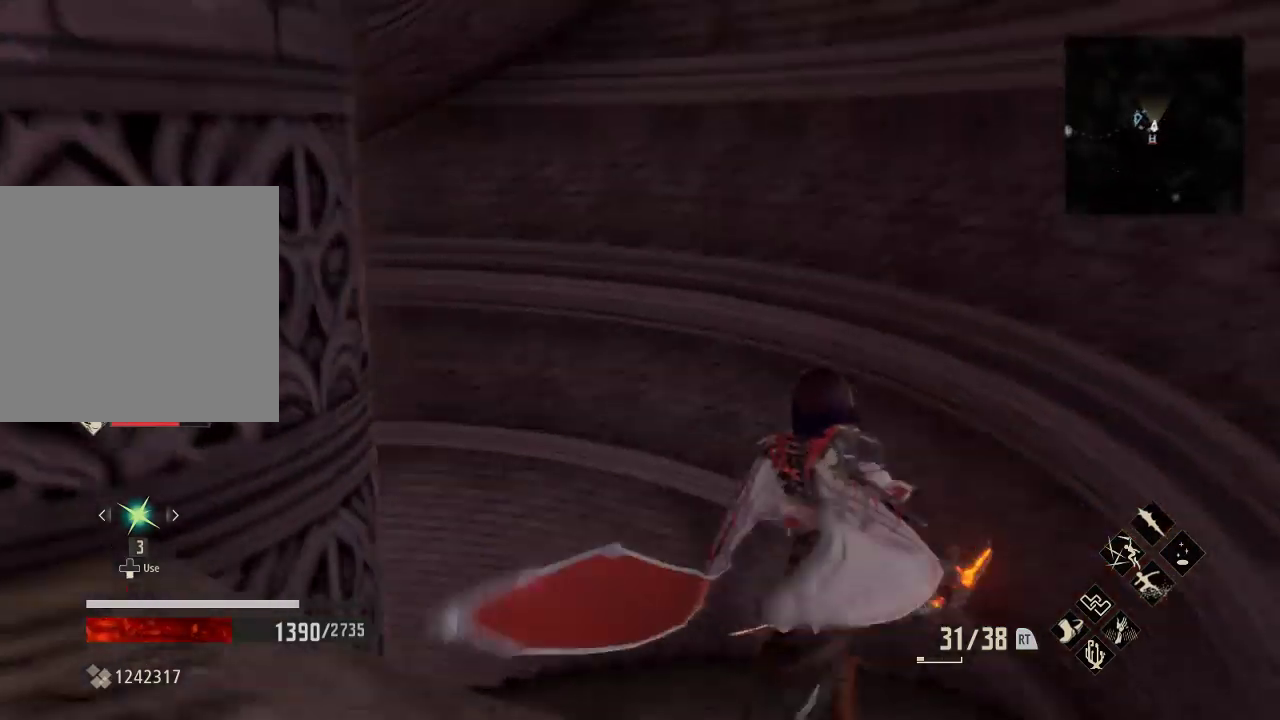
{"buttons": ["R1"], "left_stick": "up-right", "right_stick": "down-left", "events": [[233, "left_stick", "up-right"]]}
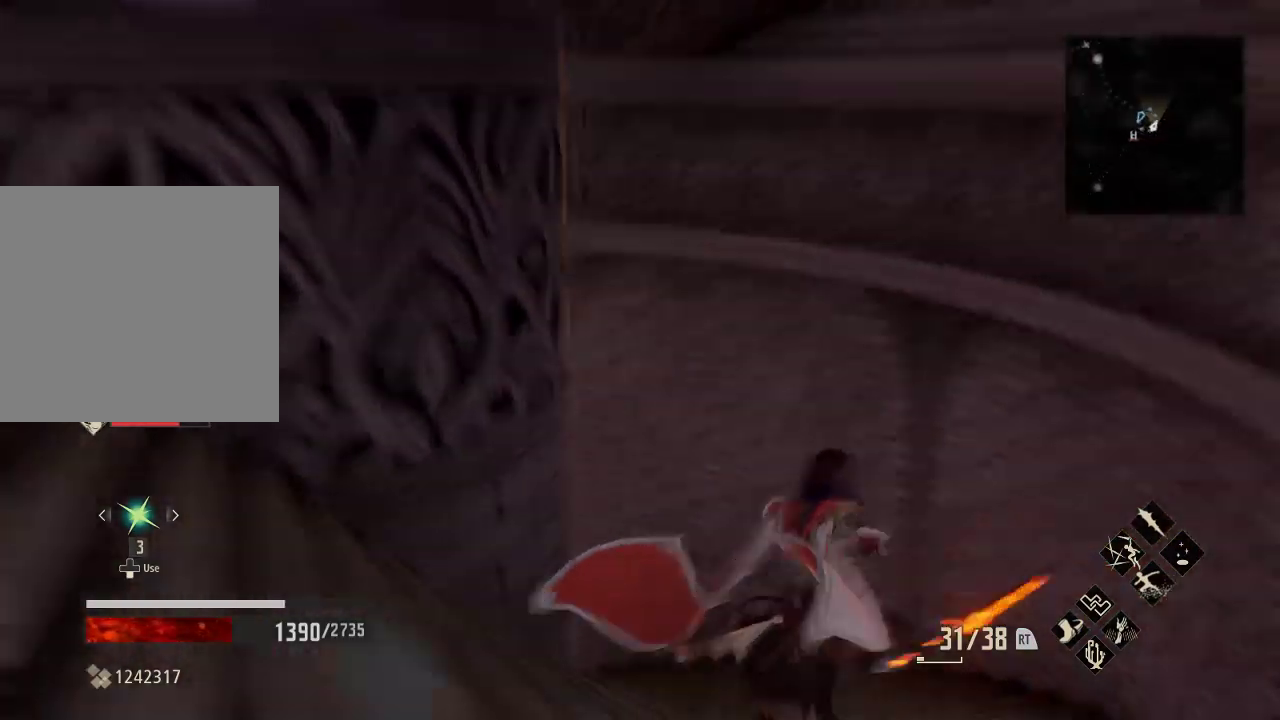
{"buttons": ["R1"], "left_stick": "up-right", "right_stick": "left", "events": [[100, "right_stick", "left"]]}
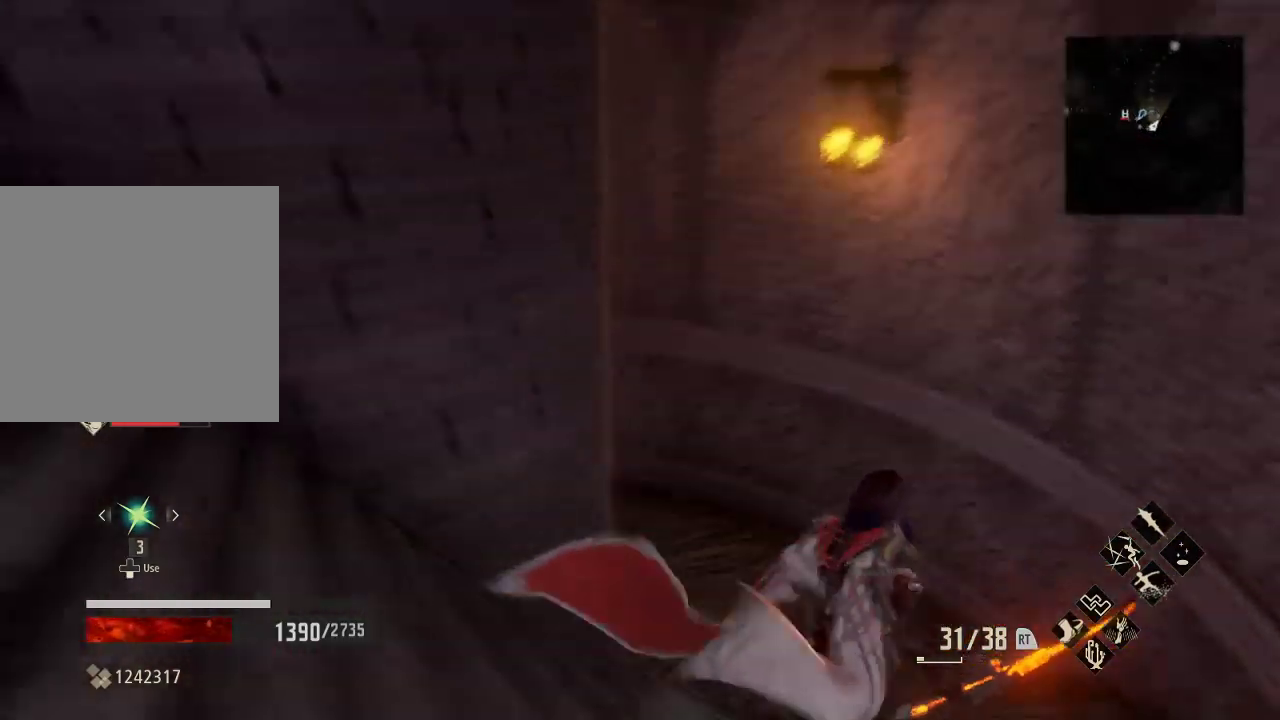
{"buttons": ["R1"], "left_stick": "up-right", "right_stick": "left", "events": []}
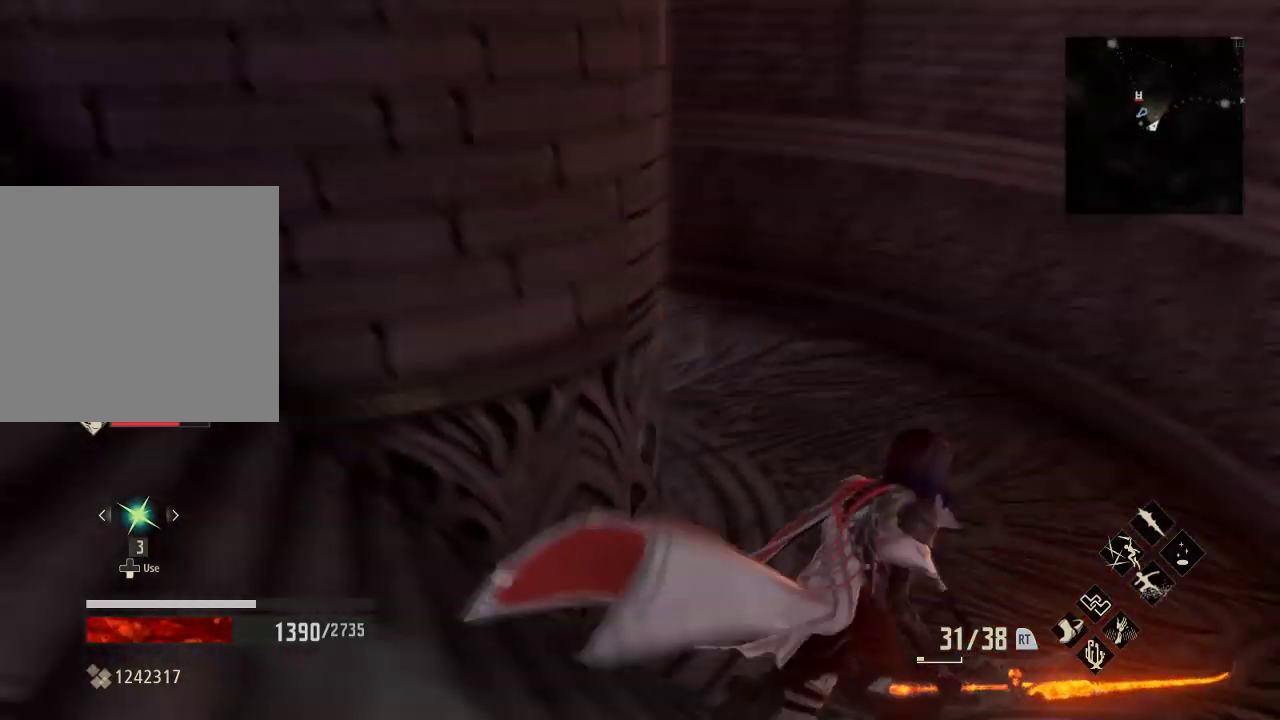
{"buttons": ["R1"], "left_stick": "up-right", "right_stick": "left", "events": []}
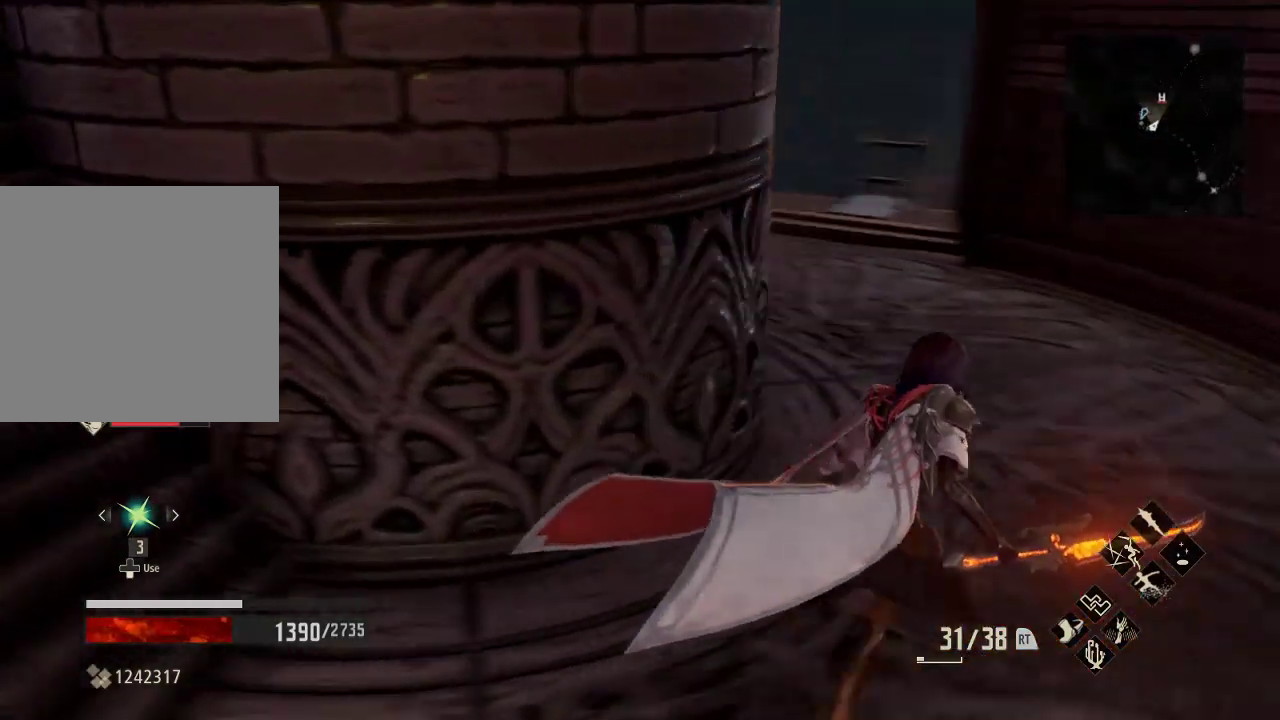
{"buttons": [], "left_stick": "up-right", "right_stick": "center", "events": [[300, "right_stick", "center"], [400, "R1", "up"]]}
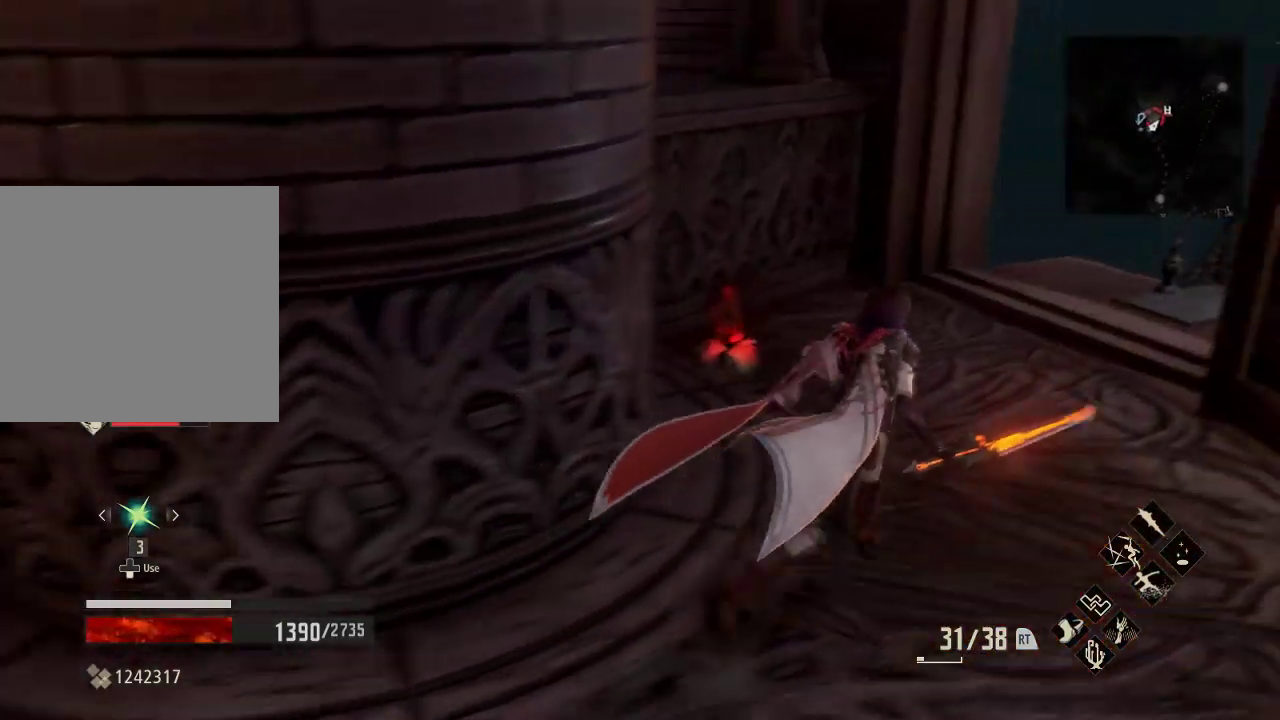
{"buttons": [], "left_stick": "center", "right_stick": "center", "events": [[167, "left_stick", "up"], [433, "left_stick", "center"]]}
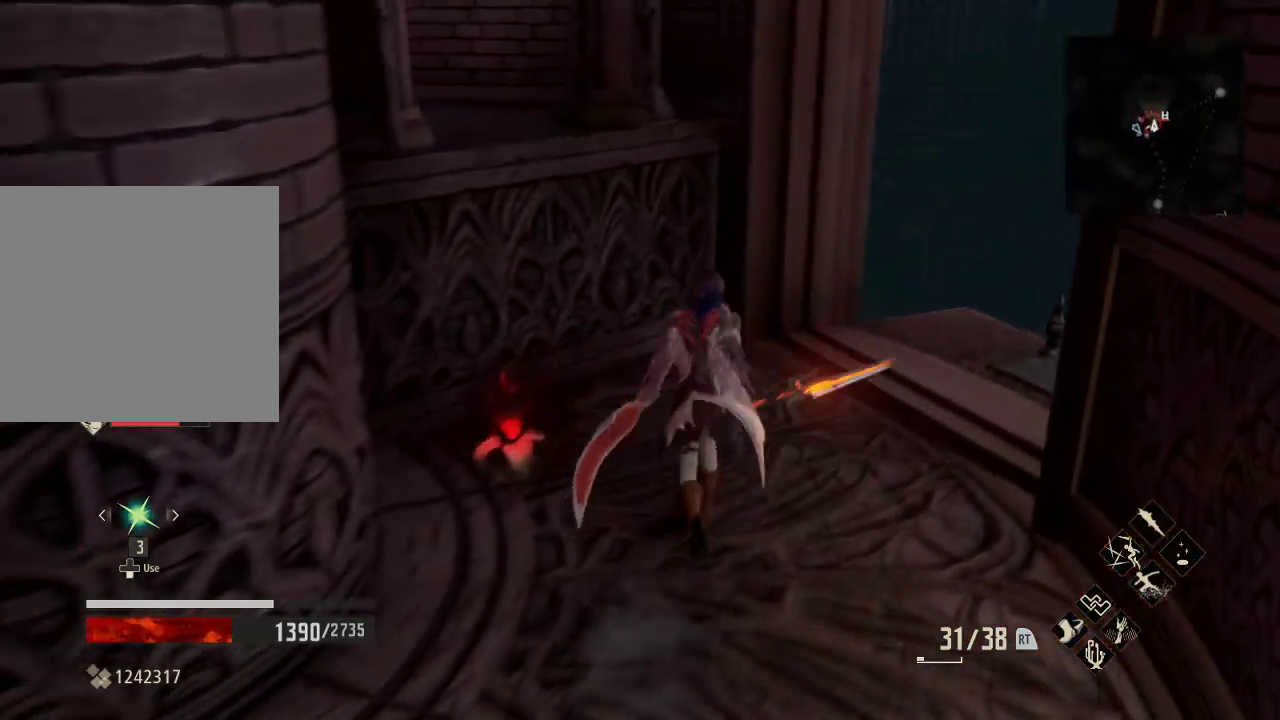
{"buttons": [], "left_stick": "center", "right_stick": "center", "events": [[167, "left_stick", "left"], [367, "left_stick", "center"]]}